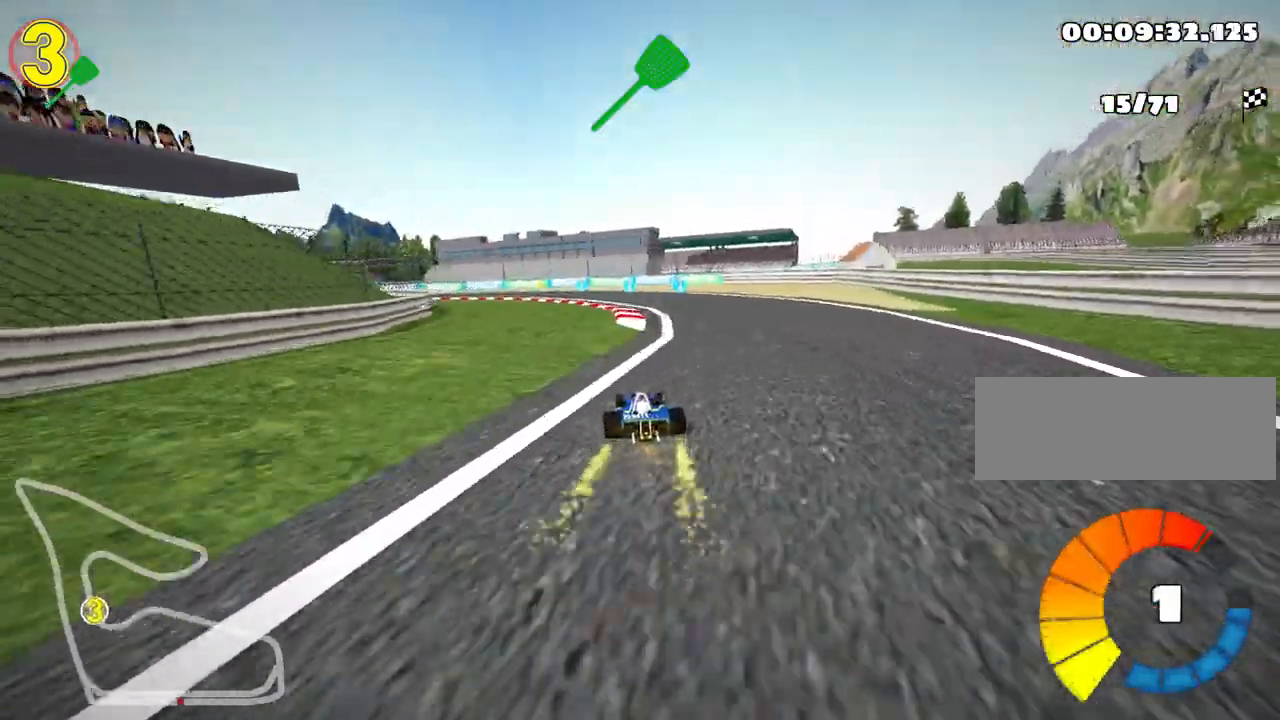
Gameplay with keyboard; each line is a JSON object with the keys held at the frame after it. "events" lists presses ("down") and releases ("up") of "down", "fire", "left", "look", "nitro", "right", "skid" and "up" between this image and that frame as [ms after this image, input, new state], when the widget could be followed in between. No other keys are recorded. Mouse input is not recorded. Key names are as the overlay labels them; some are game actions (e.g. jump) rather than physical keys.
{"keys": ["left", "skid", "up"], "events": [[50, "left", "down"], [67, "skid", "down"], [283, "nitro", "down"], [433, "nitro", "up"]]}
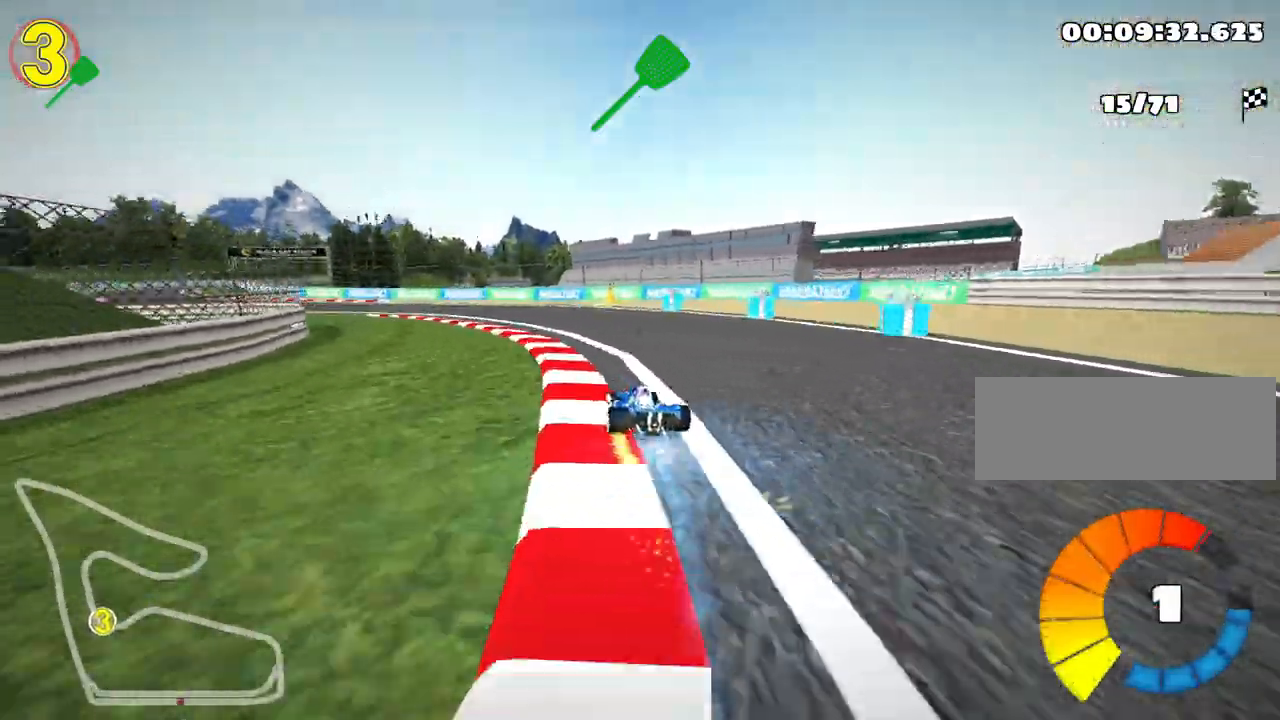
{"keys": ["left", "skid", "up"], "events": []}
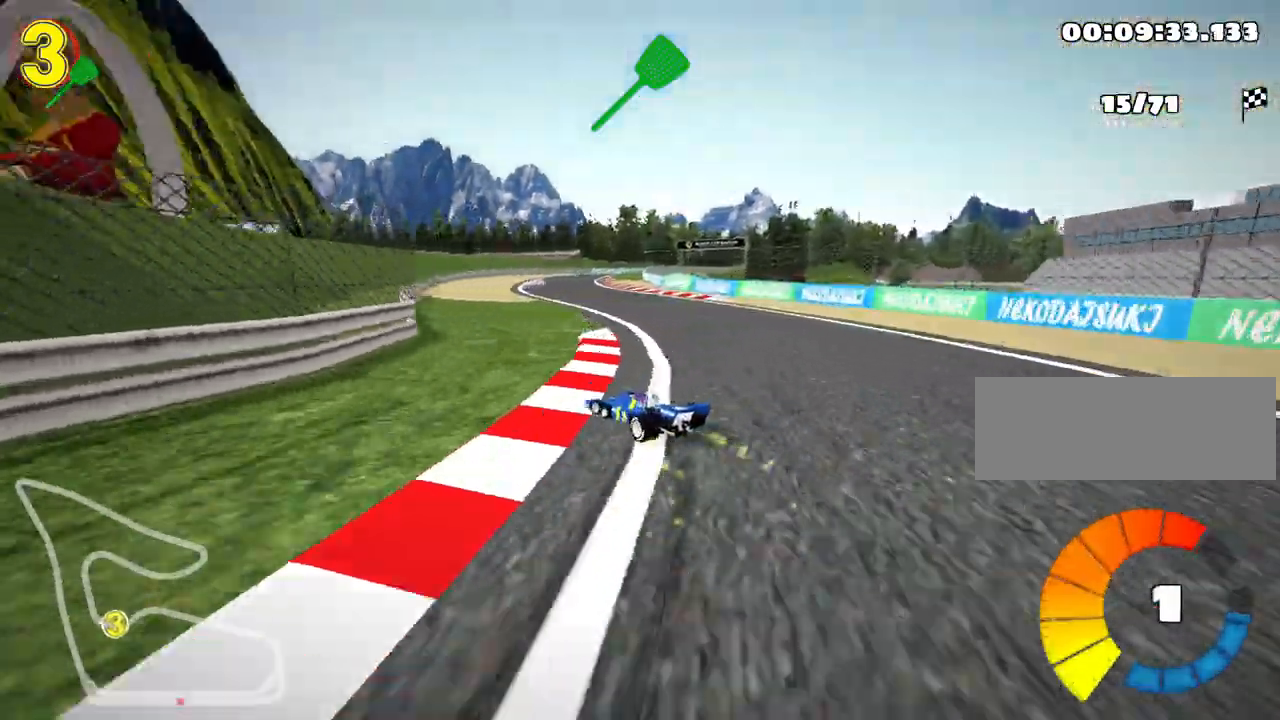
{"keys": ["right", "skid", "up"], "events": [[17, "left", "up"], [83, "right", "down"]]}
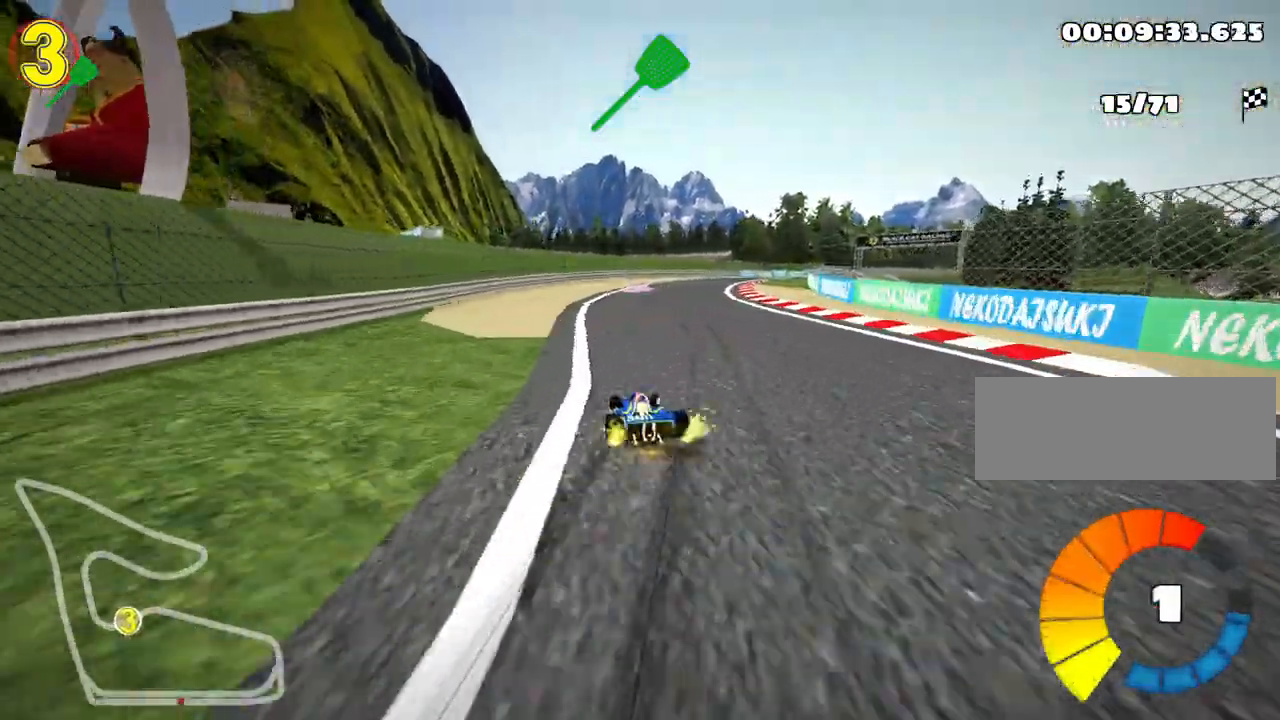
{"keys": ["up"], "events": [[150, "nitro", "down"], [150, "skid", "up"], [317, "nitro", "up"], [367, "right", "up"]]}
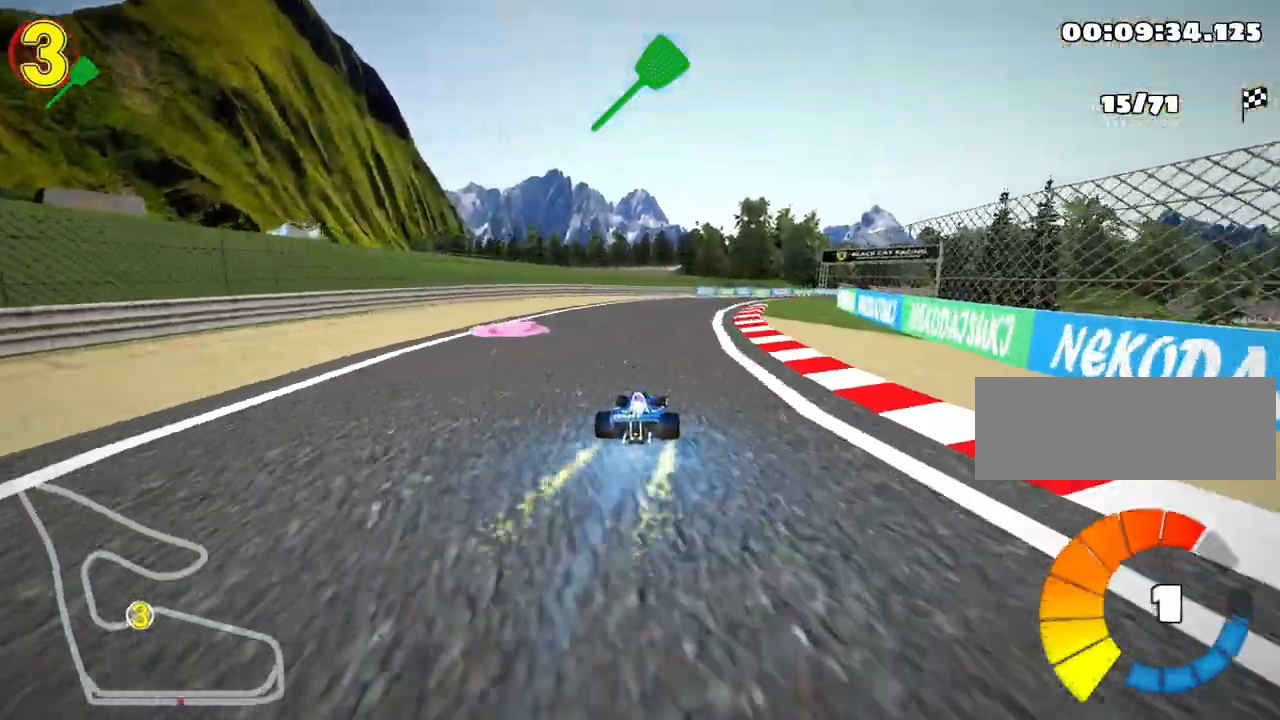
{"keys": ["left", "skid", "up"], "events": [[217, "skid", "down"], [250, "right", "down"], [383, "left", "down"], [483, "right", "up"]]}
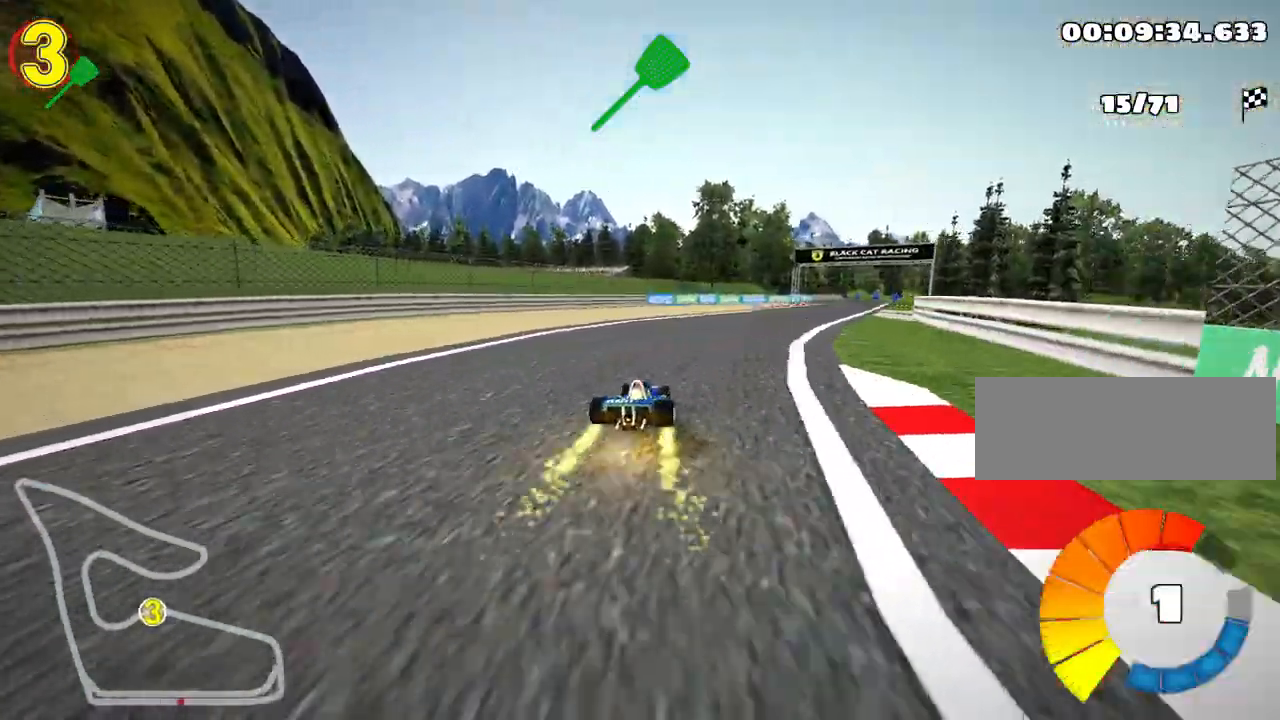
{"keys": ["left", "skid", "up"], "events": [[150, "left", "up"], [167, "right", "down"], [300, "left", "down"], [350, "right", "up"]]}
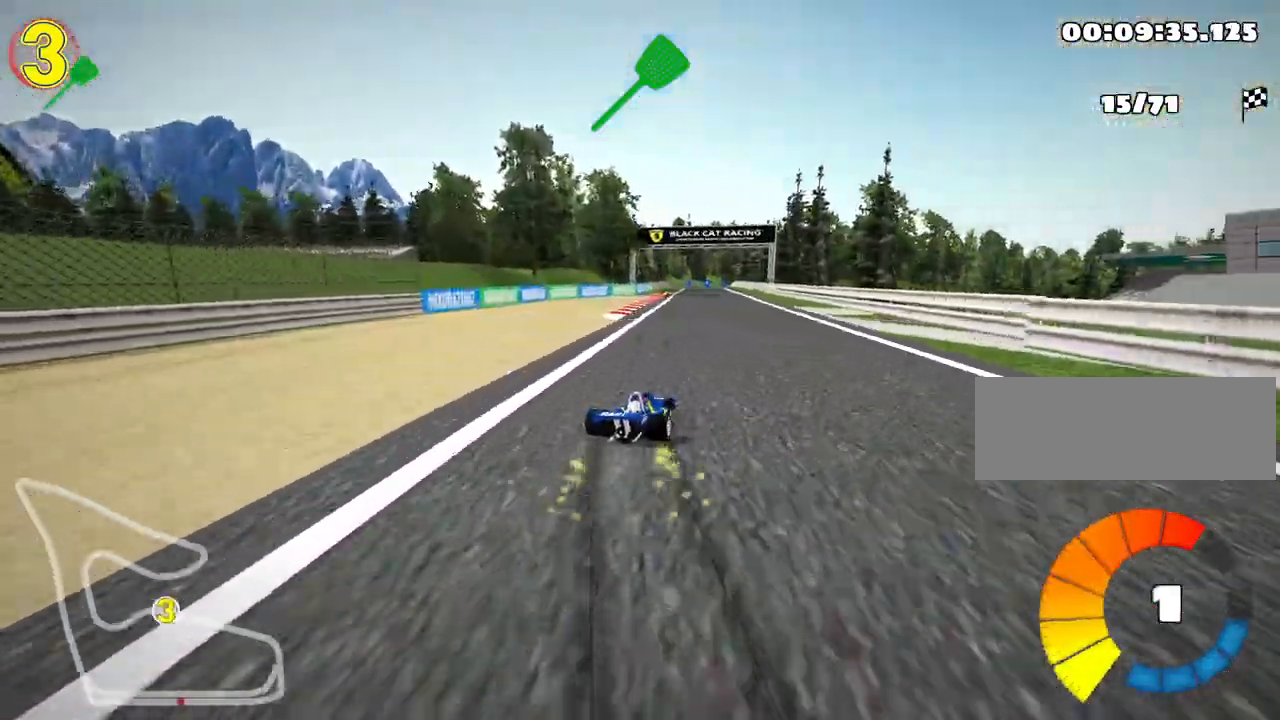
{"keys": ["left", "skid", "up"], "events": [[300, "left", "up"], [367, "left", "down"]]}
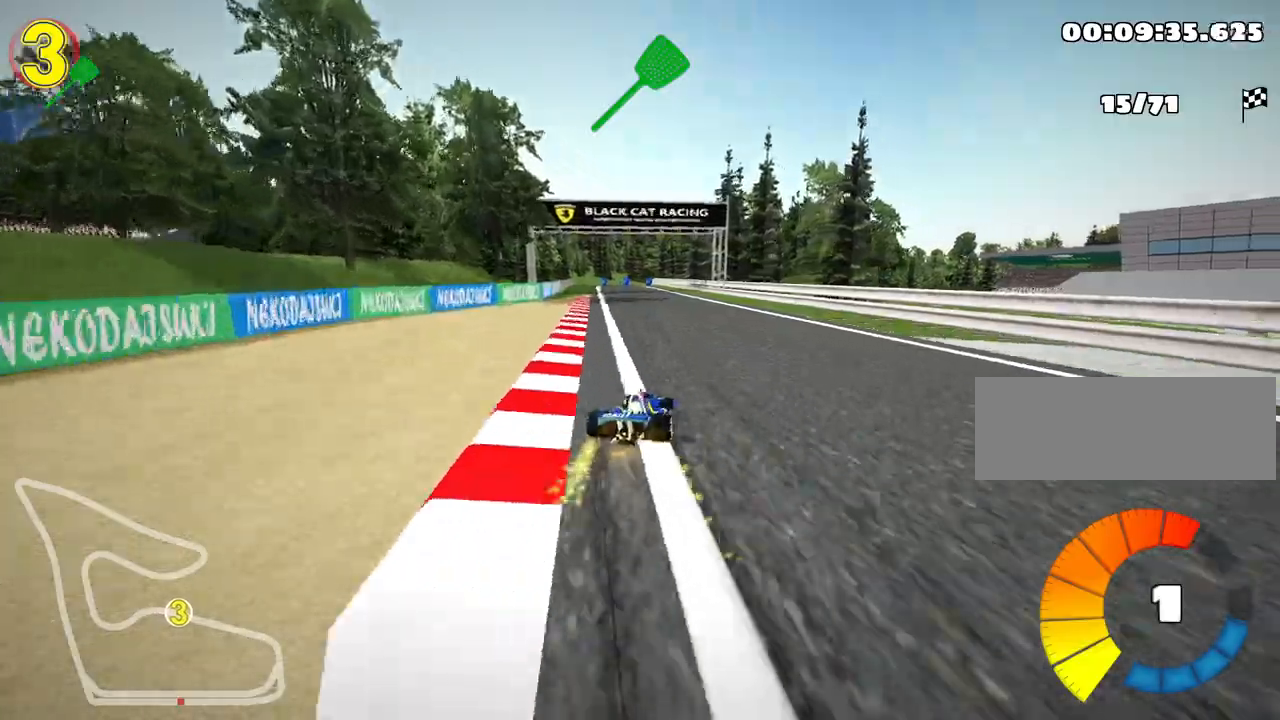
{"keys": ["left", "nitro", "skid", "up"], "events": [[433, "nitro", "down"]]}
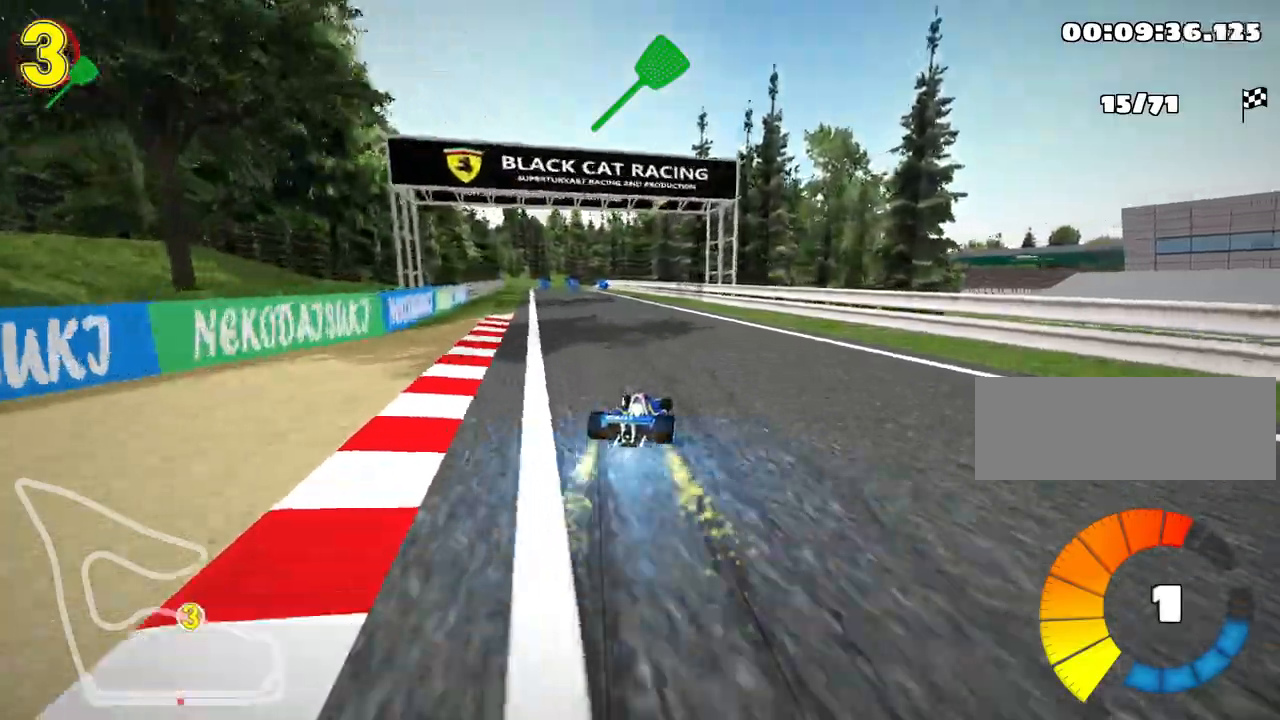
{"keys": ["up"], "events": [[150, "skid", "up"], [200, "nitro", "up"], [383, "left", "up"]]}
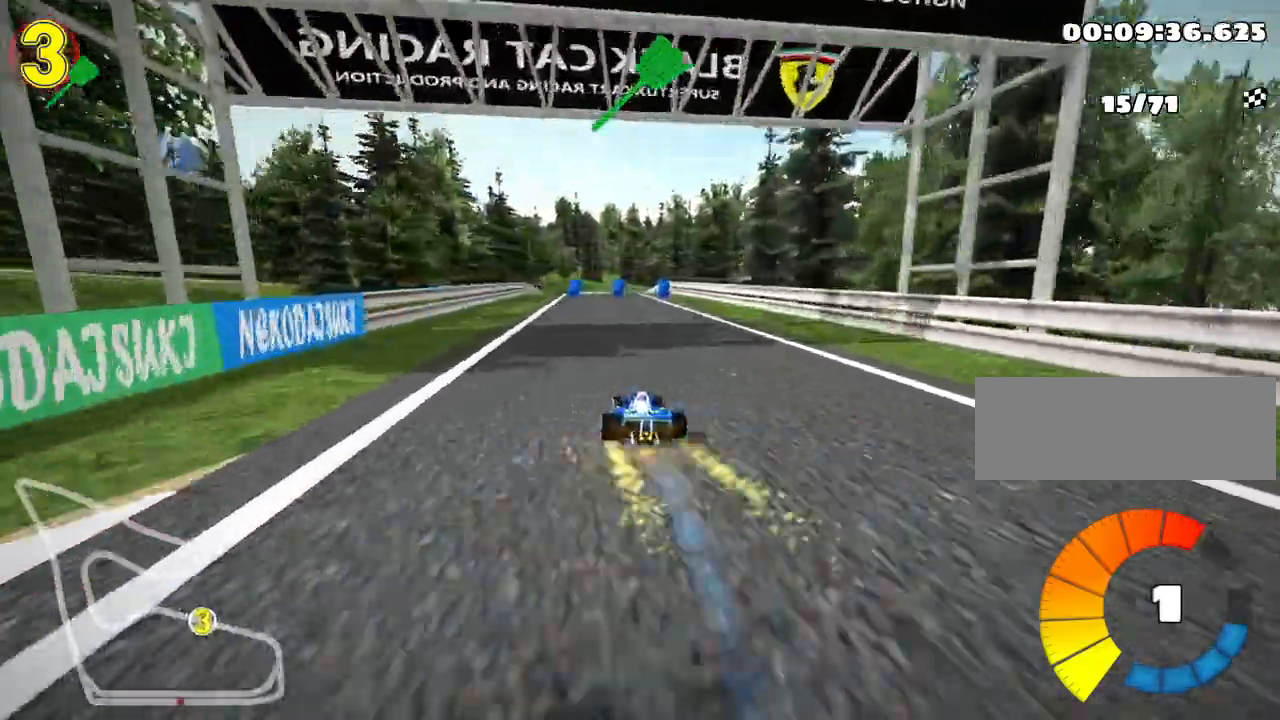
{"keys": ["up"], "events": [[33, "right", "down"], [167, "right", "up"]]}
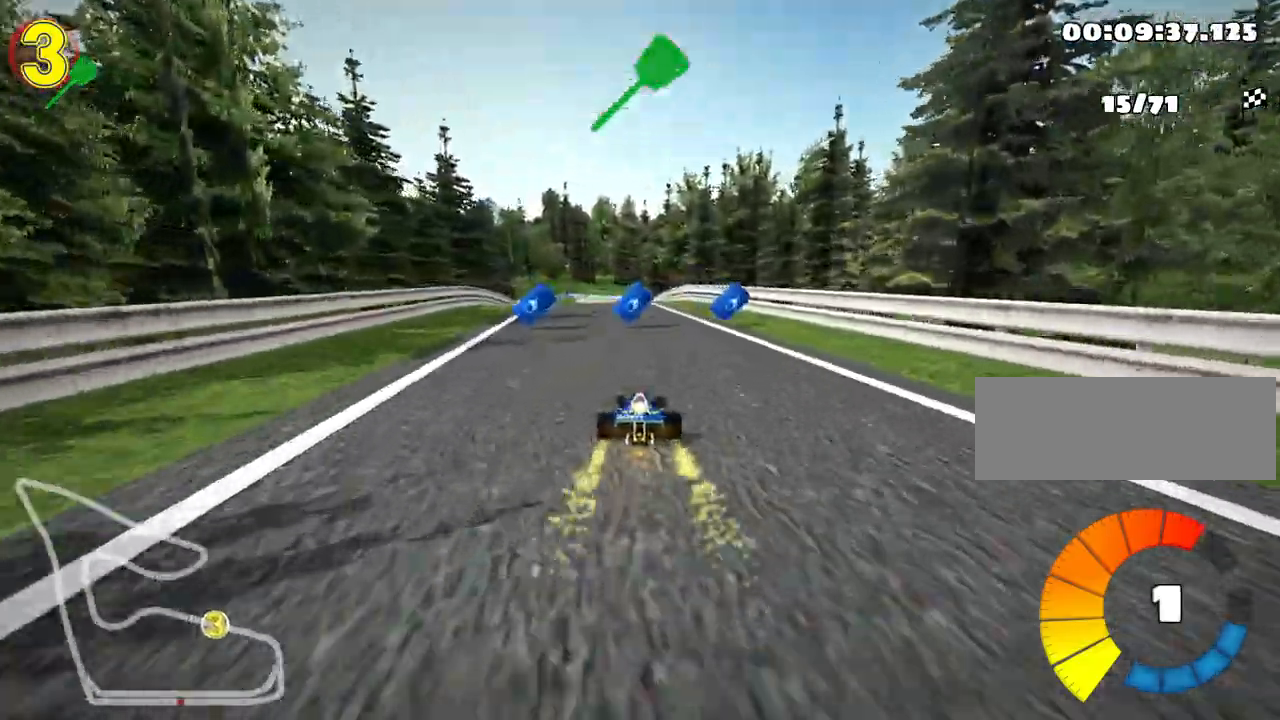
{"keys": ["right", "skid", "up"], "events": [[67, "left", "down"], [167, "nitro", "down"], [350, "nitro", "up"], [433, "left", "up"], [483, "skid", "down"], [500, "right", "down"]]}
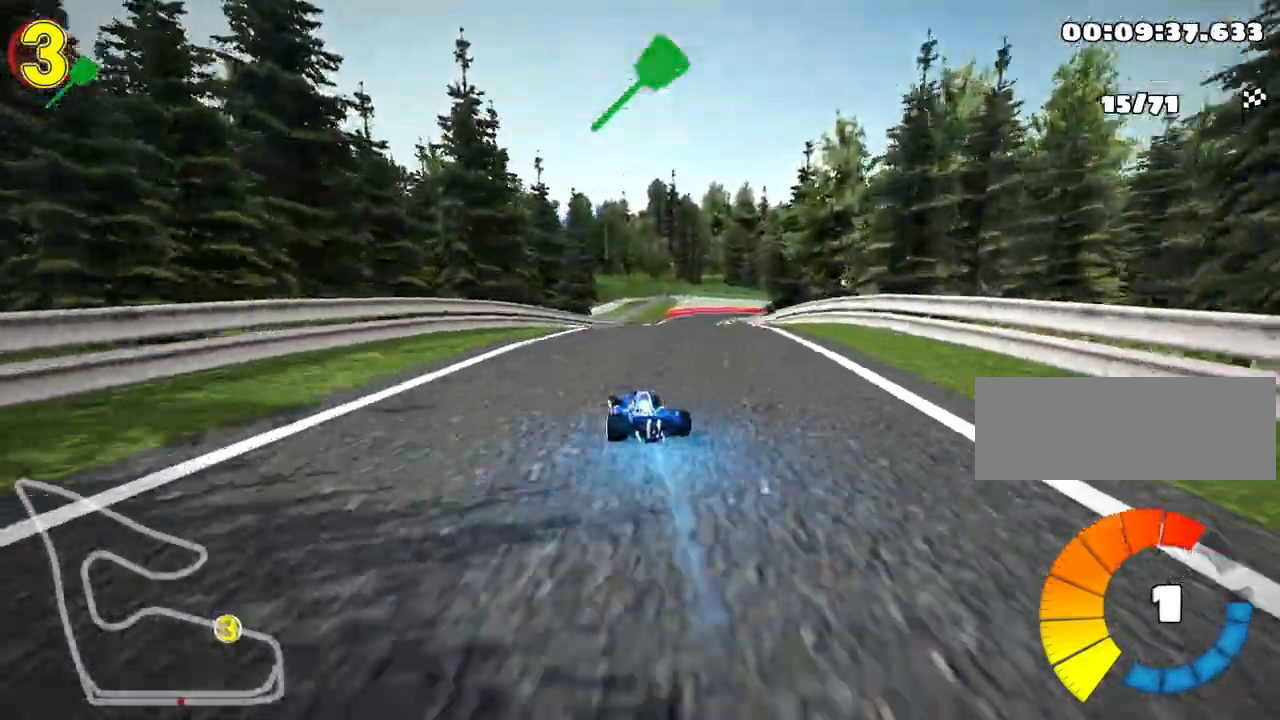
{"keys": ["left", "skid", "up"], "events": [[200, "right", "up"], [250, "left", "down"]]}
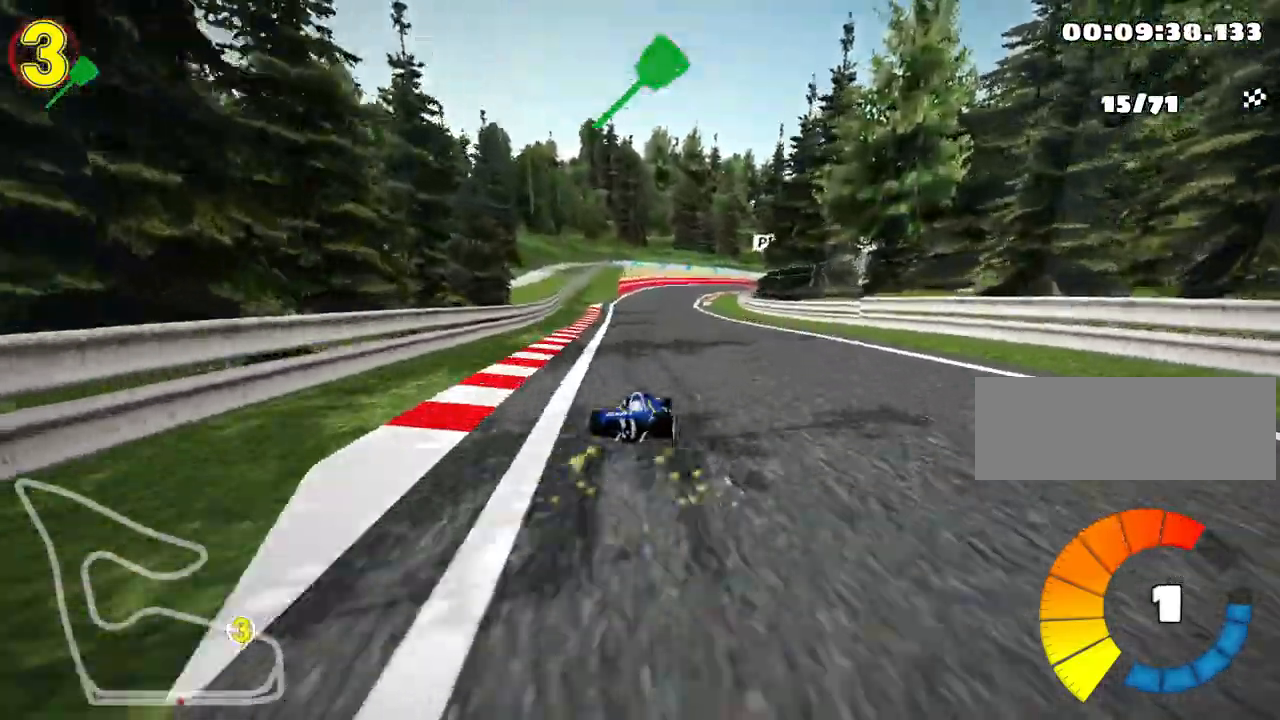
{"keys": ["left", "skid", "up"], "events": []}
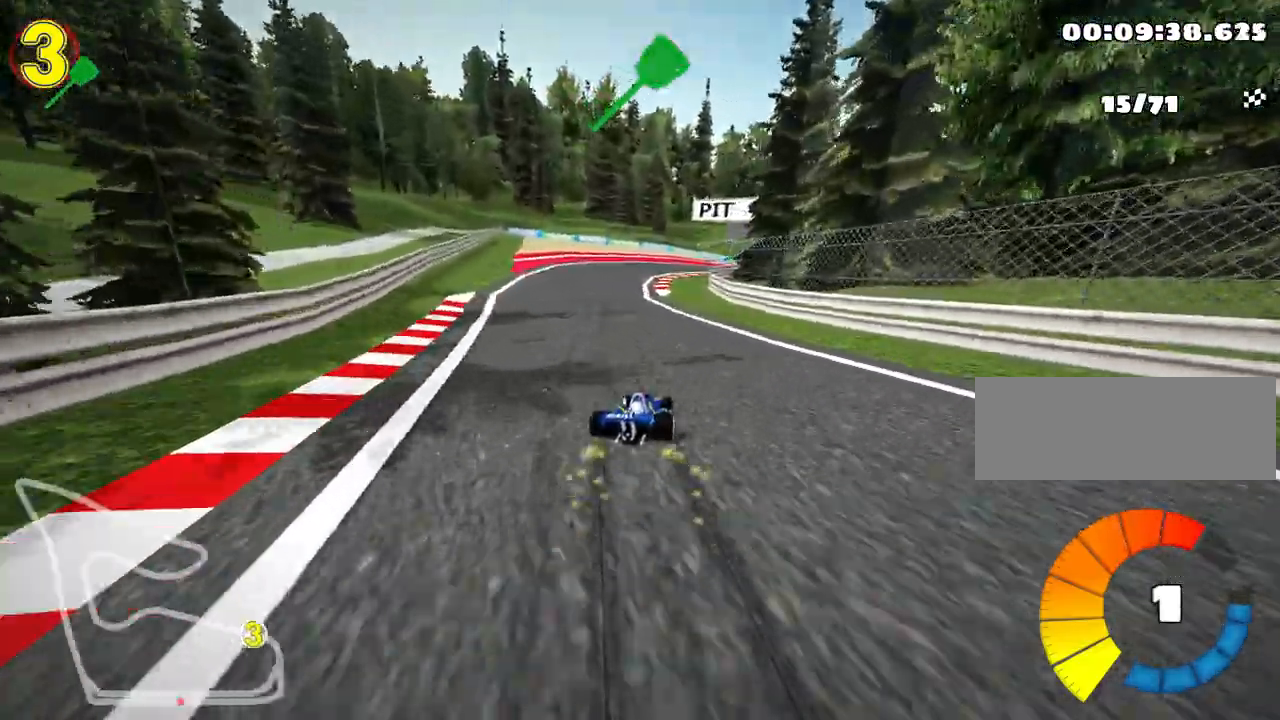
{"keys": ["right", "skid", "up"], "events": [[417, "right", "down"], [500, "left", "up"]]}
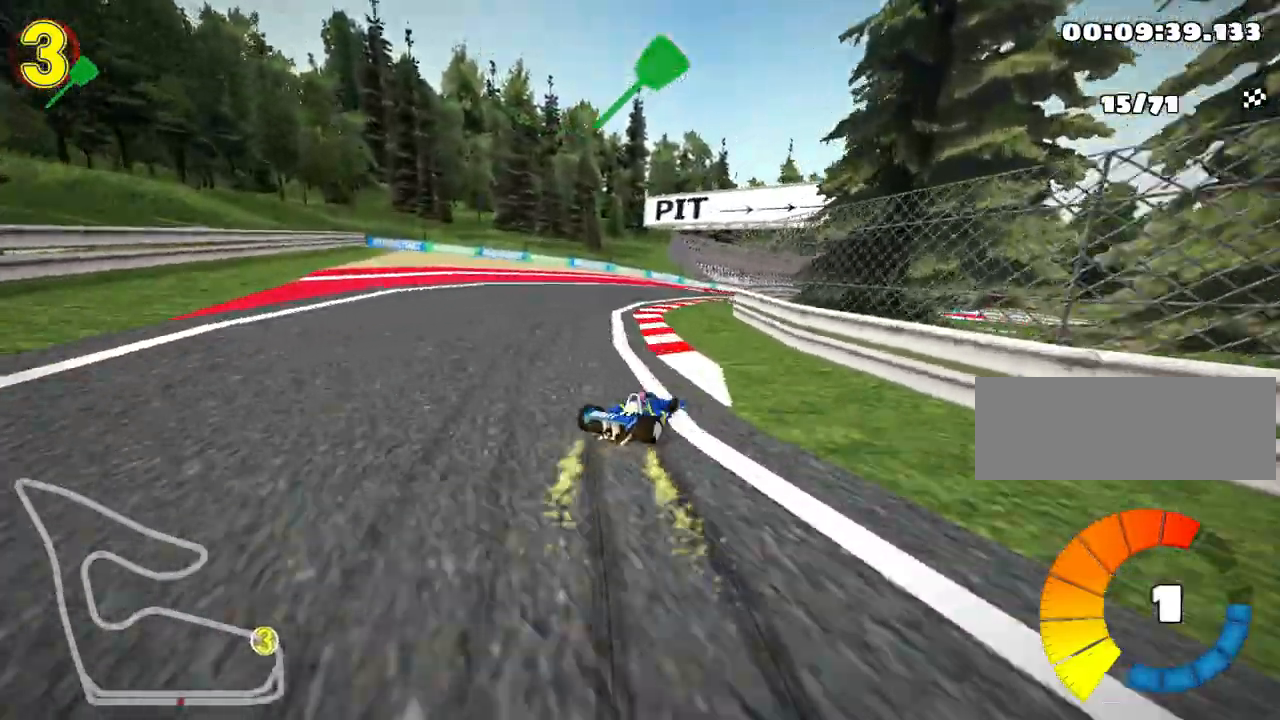
{"keys": ["right", "skid", "up"], "events": [[183, "left", "down"], [267, "right", "up"], [417, "left", "up"], [467, "right", "down"]]}
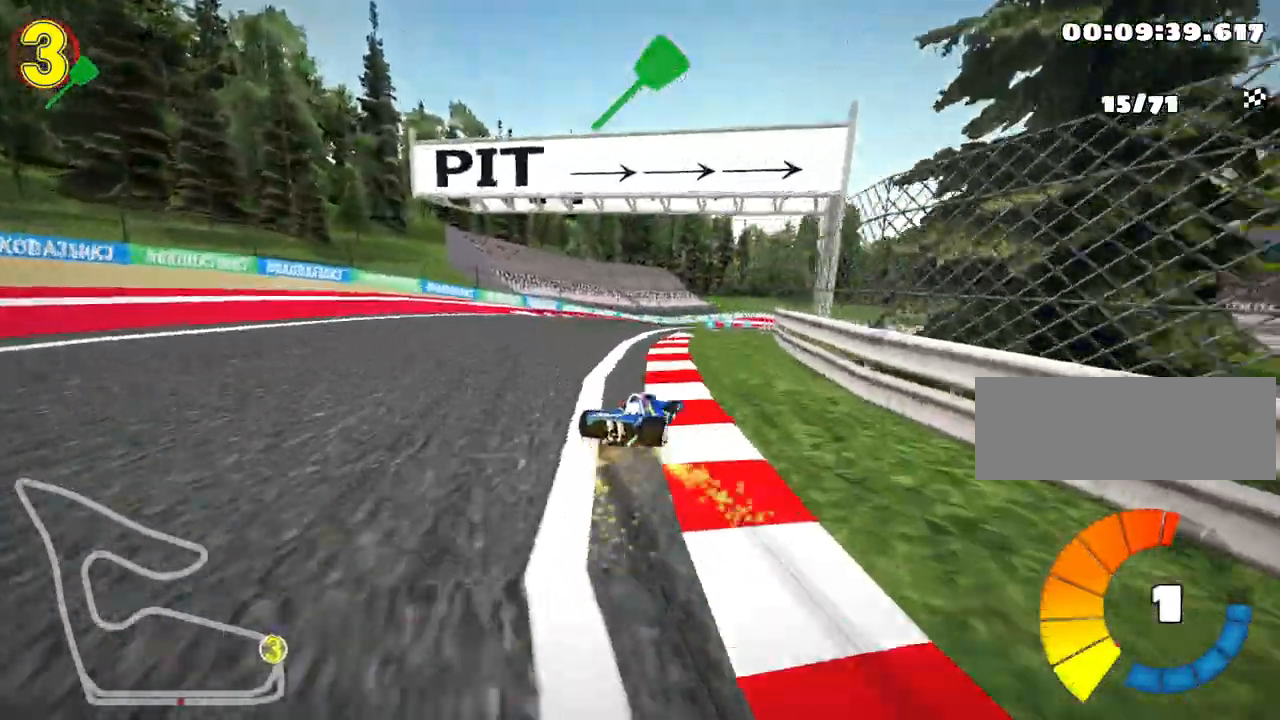
{"keys": ["left", "skid", "up"], "events": [[83, "right", "up"], [100, "nitro", "down"], [233, "left", "down"], [283, "nitro", "up"]]}
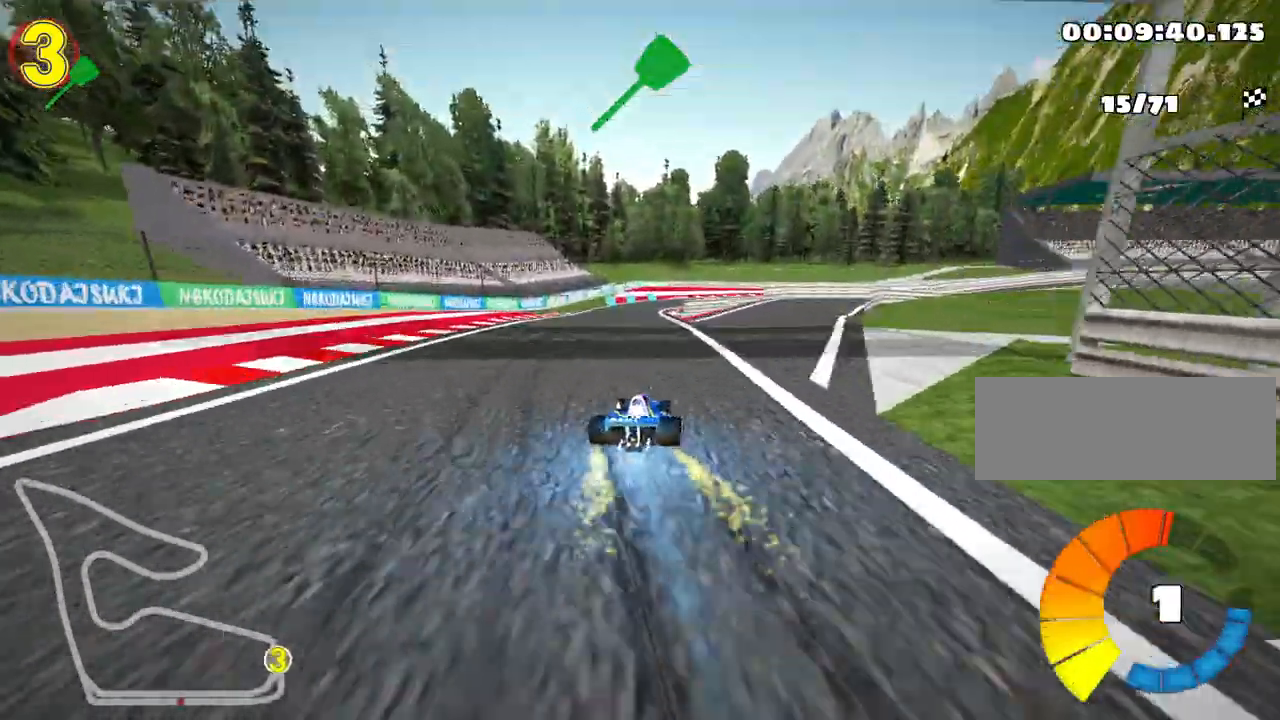
{"keys": ["left", "skid", "up"], "events": []}
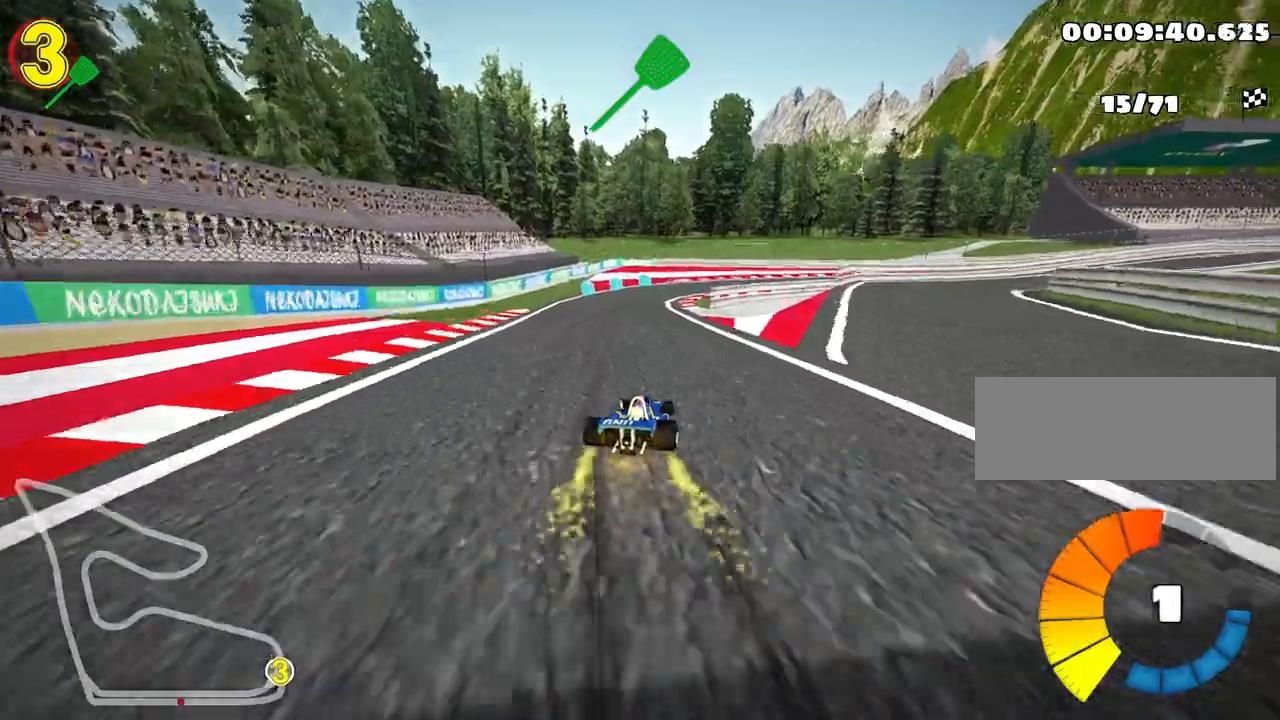
{"keys": ["right", "skid", "up"], "events": [[400, "right", "down"], [450, "left", "up"]]}
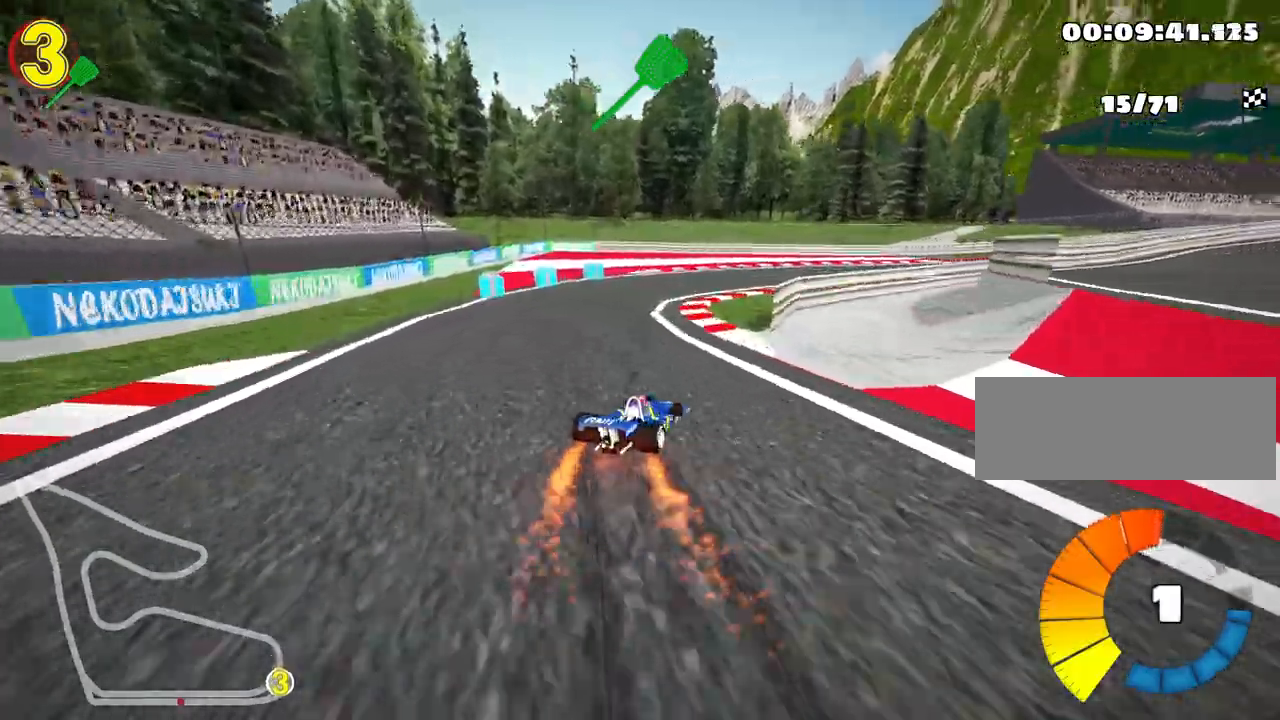
{"keys": ["nitro", "up"], "events": [[367, "skid", "up"], [383, "nitro", "down"], [433, "right", "up"]]}
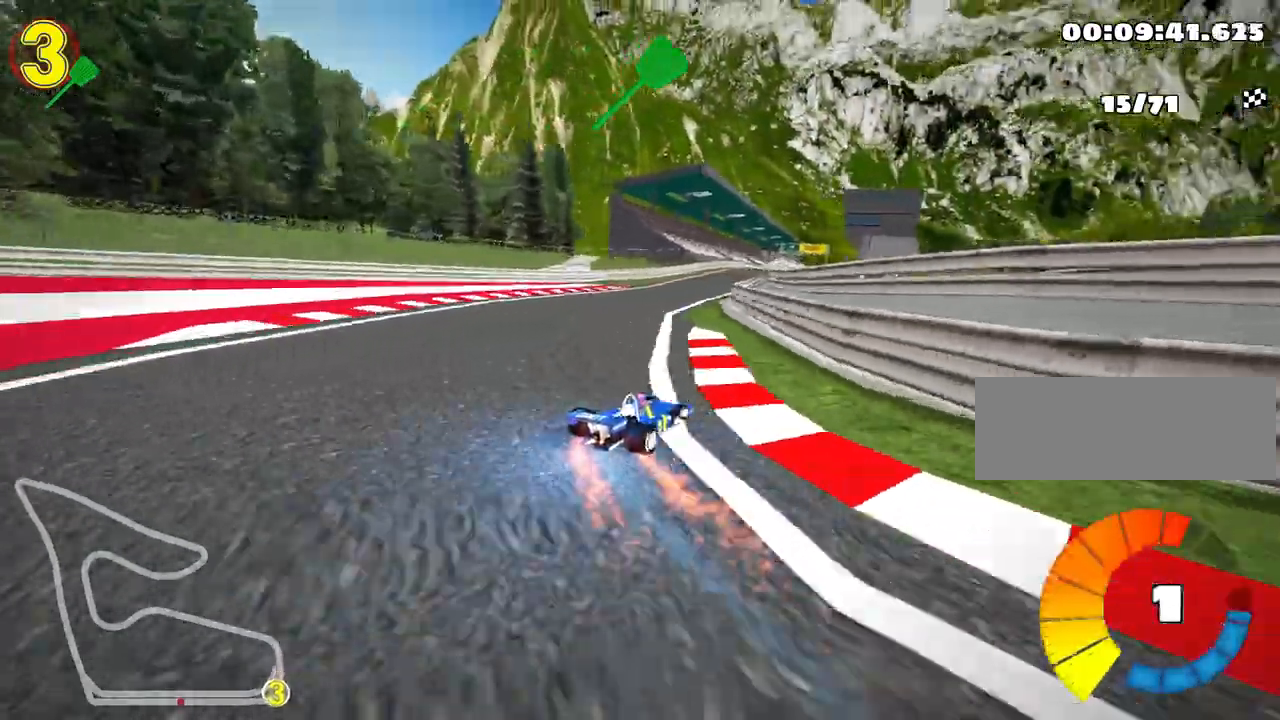
{"keys": ["left", "up"], "events": [[33, "nitro", "up"], [333, "left", "down"]]}
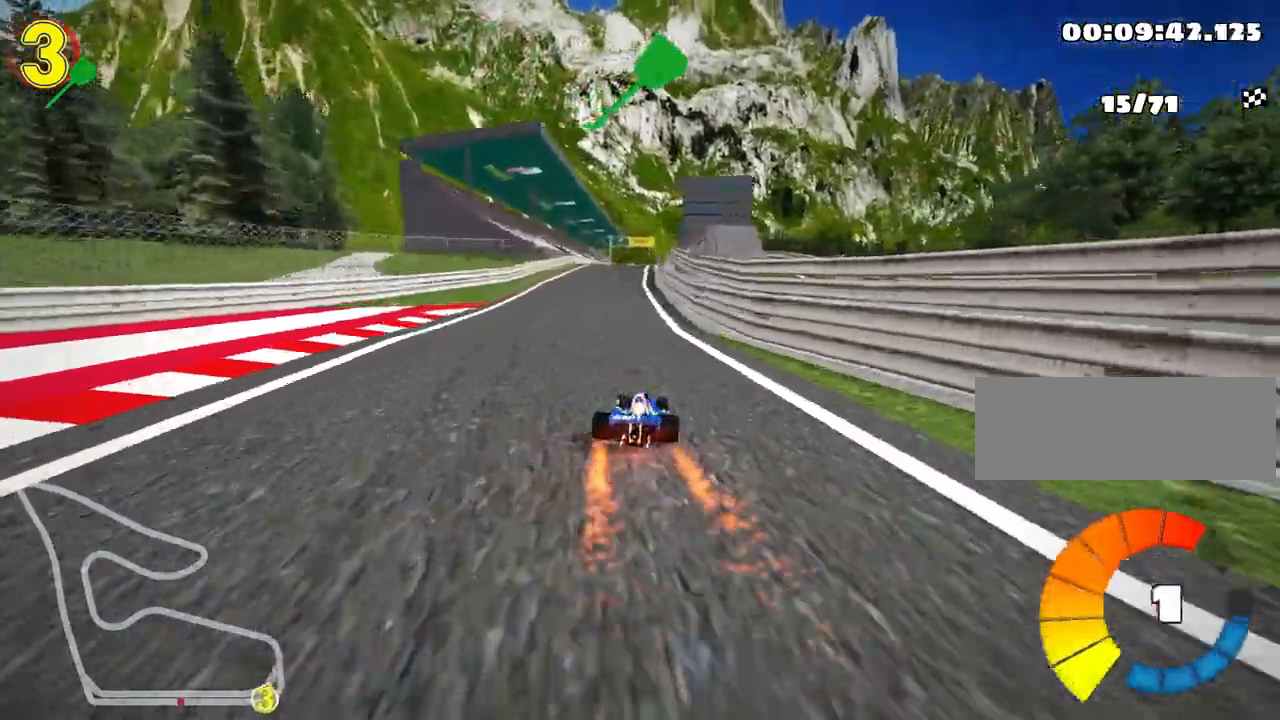
{"keys": ["right", "skid", "up"], "events": [[150, "fire", "down"], [233, "left", "up"], [267, "fire", "up"], [317, "skid", "down"], [350, "right", "down"]]}
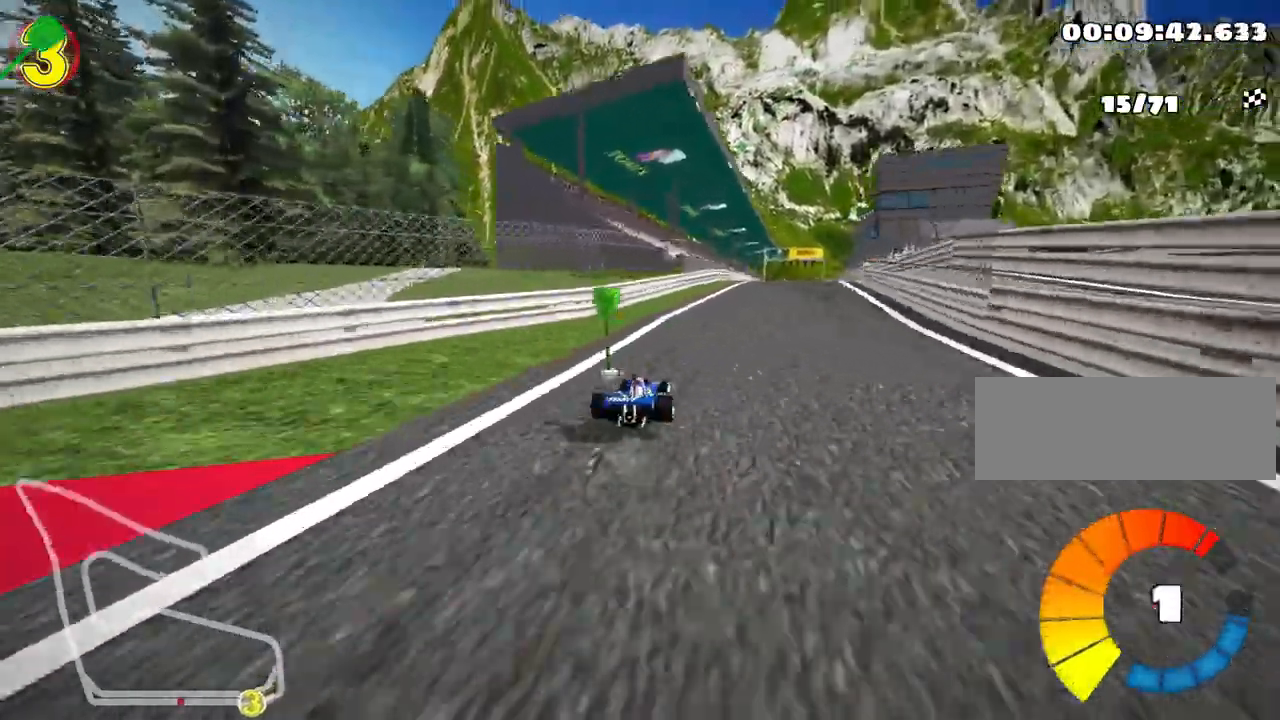
{"keys": ["left", "skid", "up"], "events": [[167, "left", "down"], [217, "right", "up"]]}
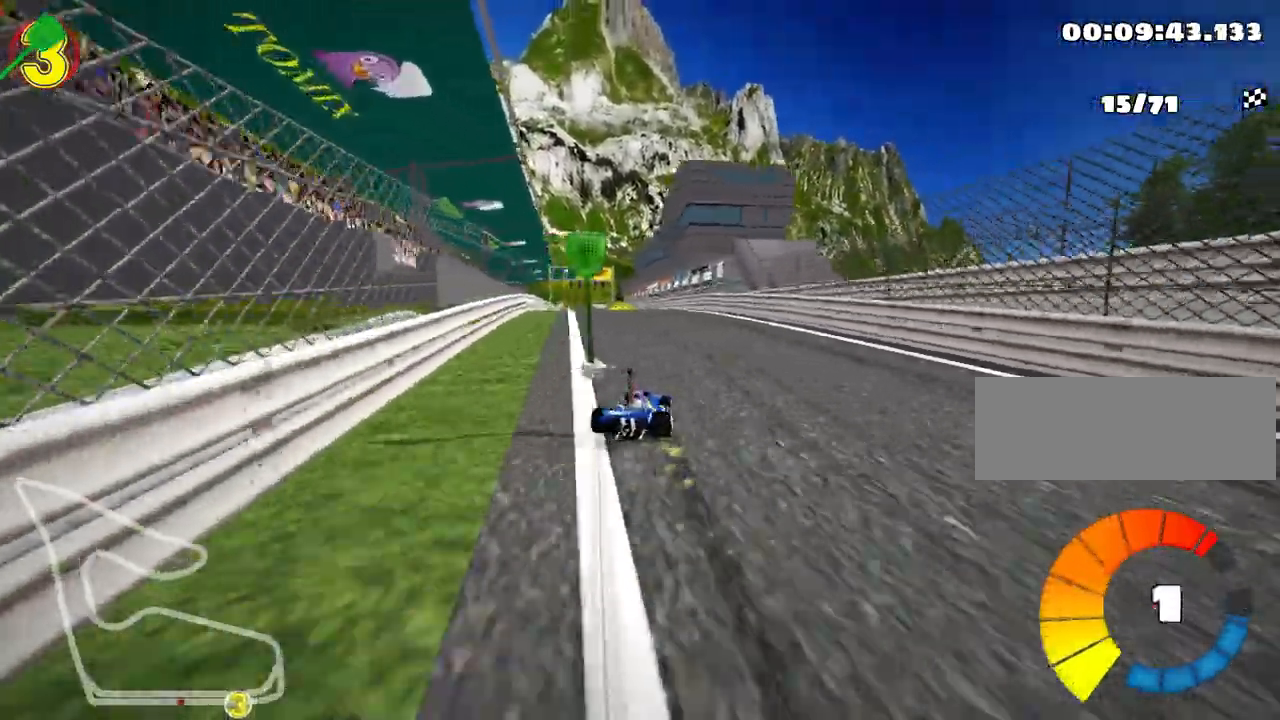
{"keys": ["left", "nitro", "up"], "events": [[417, "skid", "up"], [450, "nitro", "down"]]}
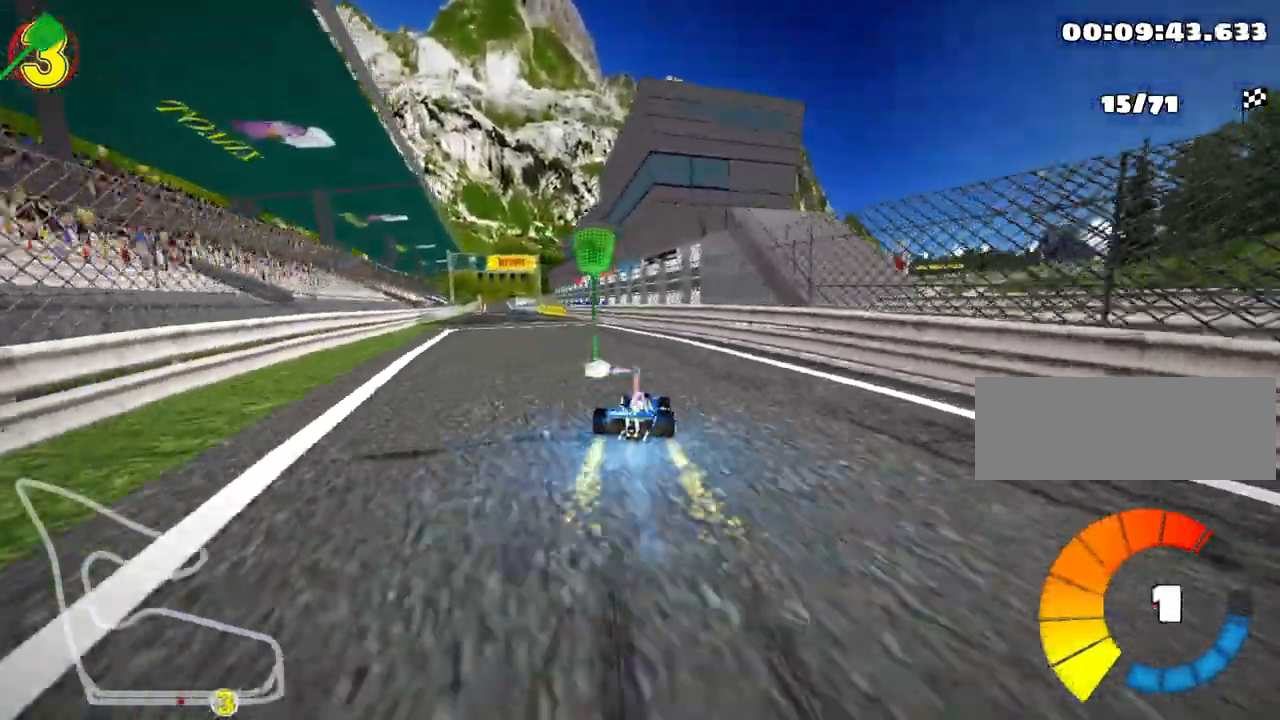
{"keys": ["look", "up"], "events": [[117, "nitro", "up"], [200, "left", "up"], [267, "look", "down"]]}
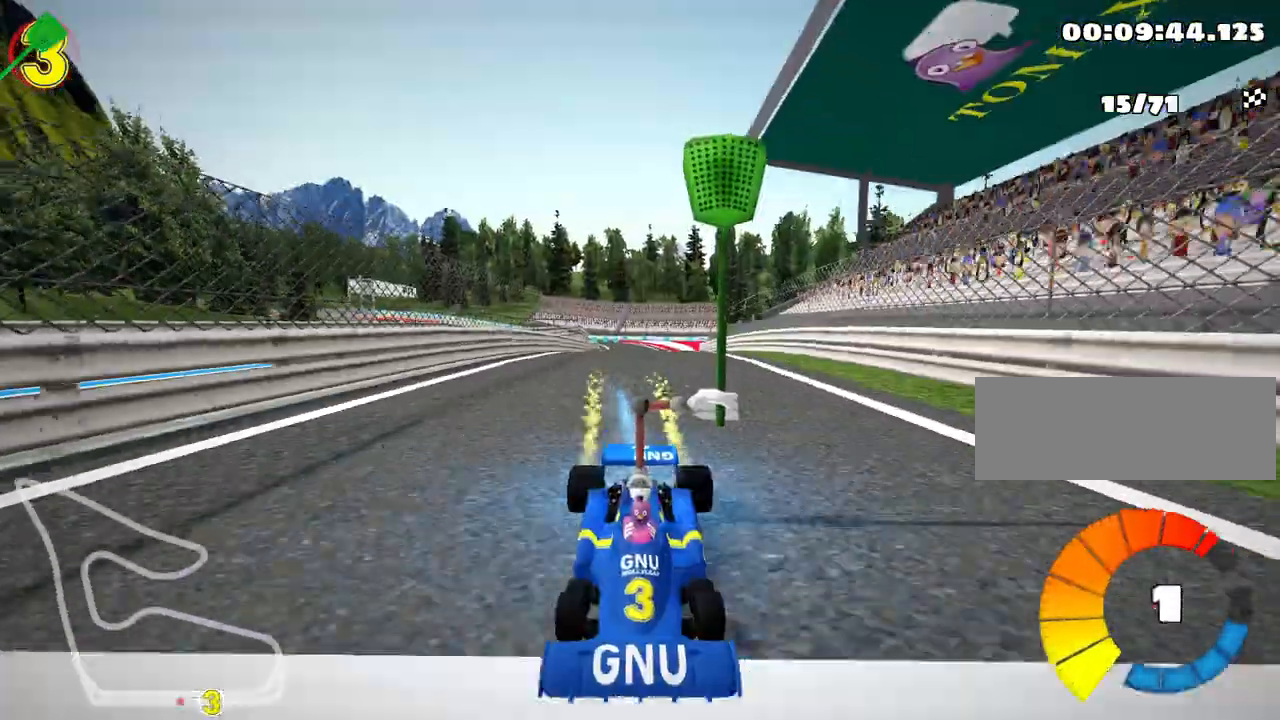
{"keys": ["look", "up"], "events": []}
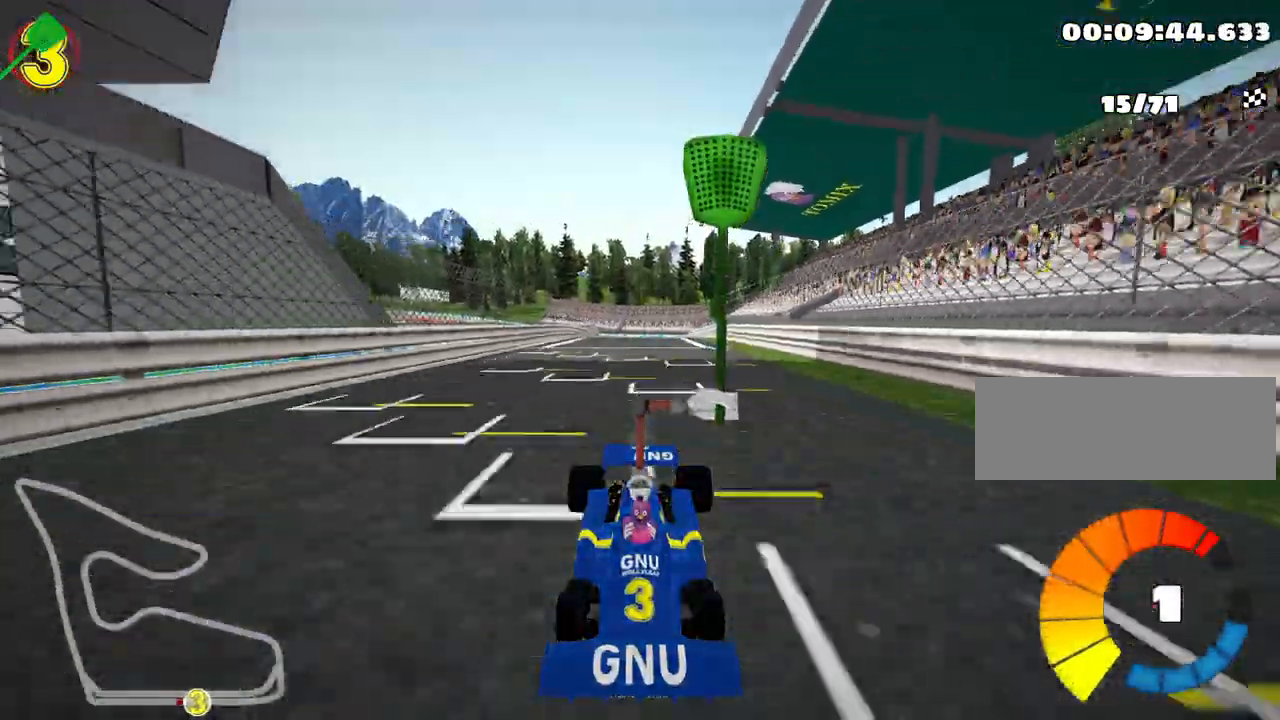
{"keys": ["look", "nitro", "up"], "events": [[367, "nitro", "down"]]}
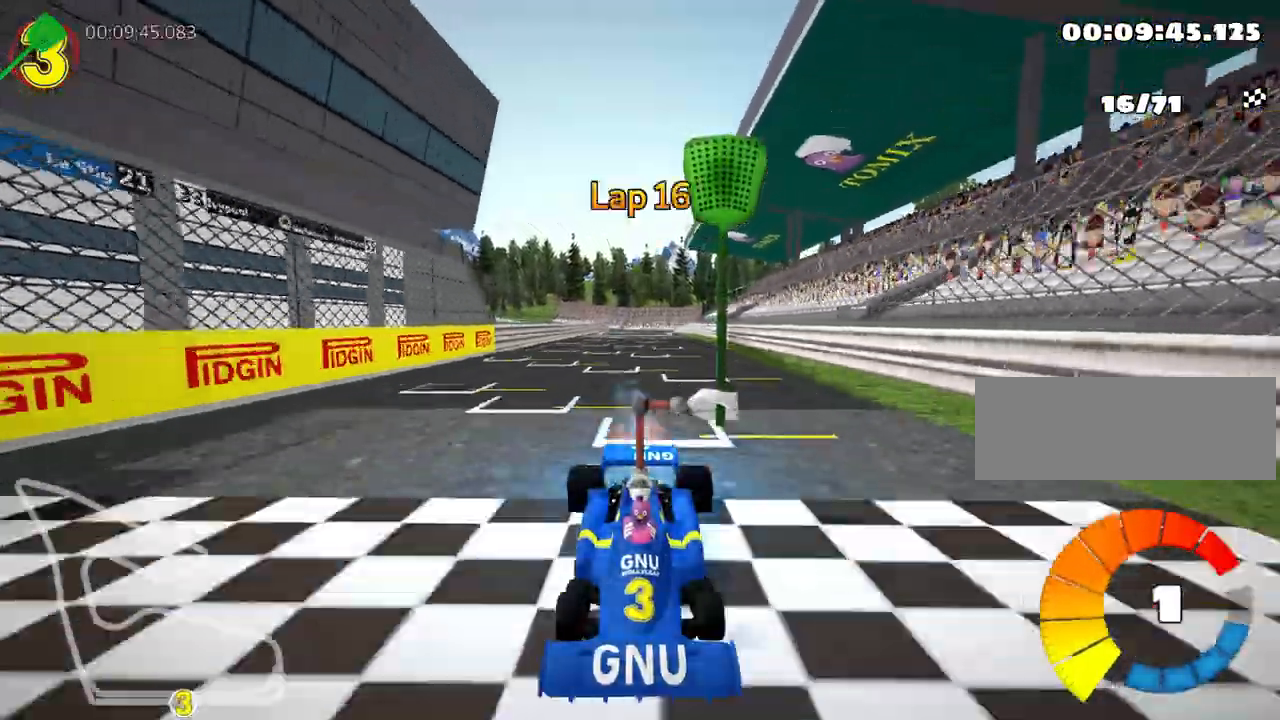
{"keys": ["up"], "events": [[133, "nitro", "up"], [483, "look", "up"]]}
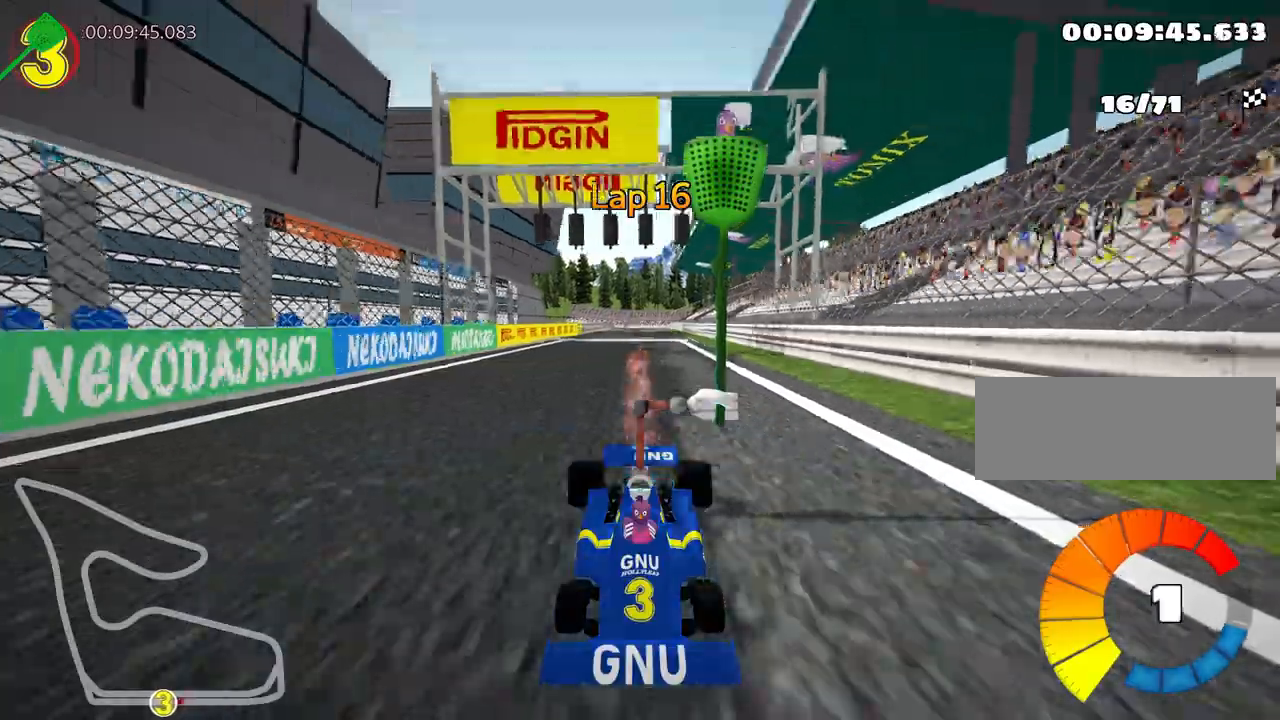
{"keys": ["up"], "events": [[333, "right", "down"], [400, "right", "up"]]}
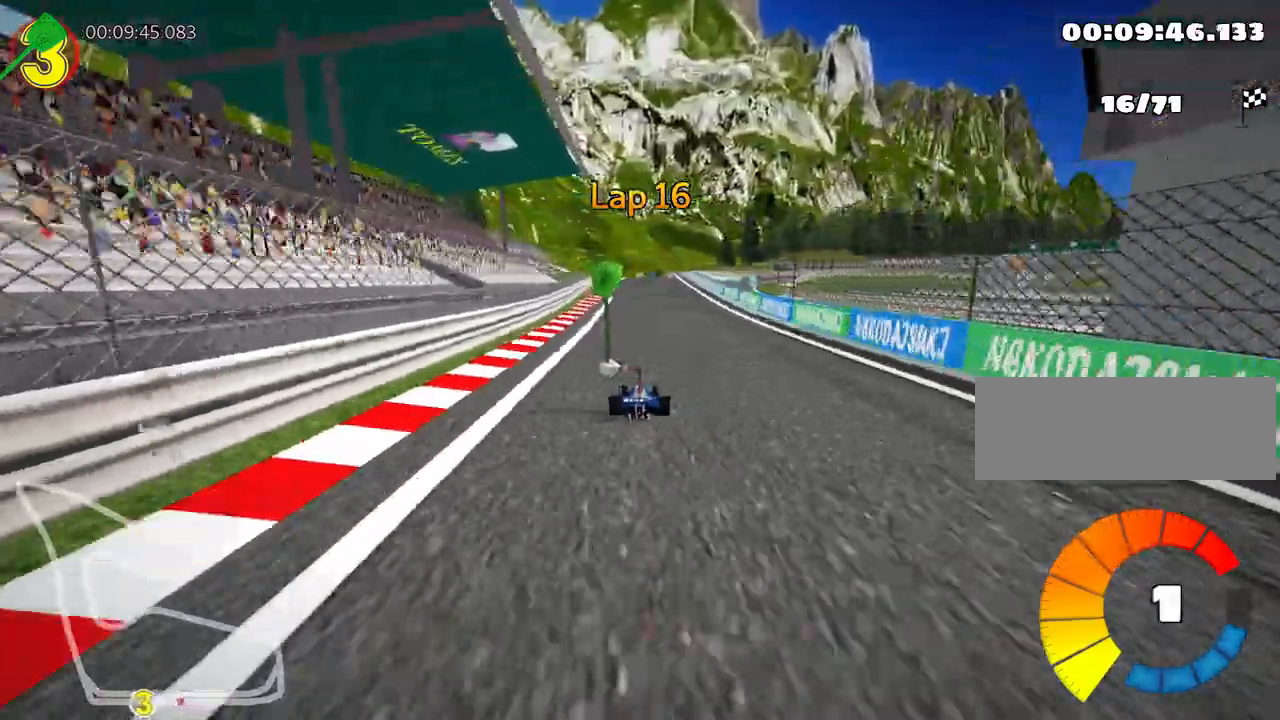
{"keys": ["up"], "events": [[317, "left", "down"], [500, "left", "up"]]}